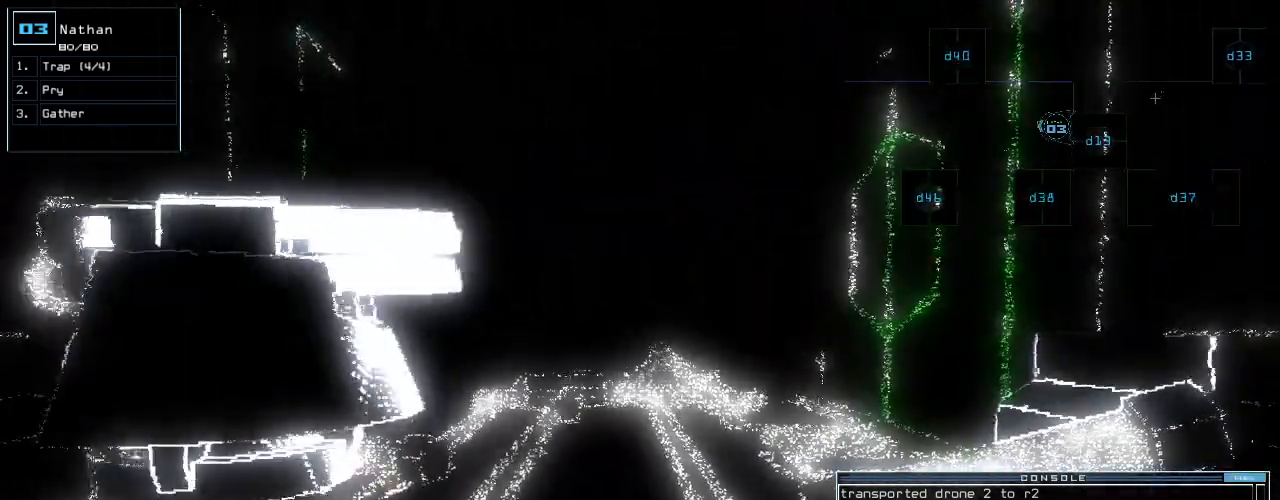
Gameplay with keyboard; each line is a JSON object with the keys held at the frame after it. "events" lists presses ("down") and releases ("up") of ".", "0", "1", "2", "3", "4", "5", "6", "7", "8", "9", "a", "b", "backspace", "c", "caps_lock", "comma", "ctrl_l", "ctrl_r", "d", "down", "e", "equals", "escape", "f", "g", "h", "i", "j", "k", "l", "left", "m", "minus", "n", "o", "p", "q", "quote", "r", "return", "right", "s", "semicolon", "shift_l", "shift_r", "space", "t", "tab", "tilde", "u", "up", "v", "w", "x", "y" and "z" between this image and that frame as [ms after this image, input, new state], when the widget could be followed in between. No other keys are recorded. Mouse input is not recorded.
{"keys": [], "events": []}
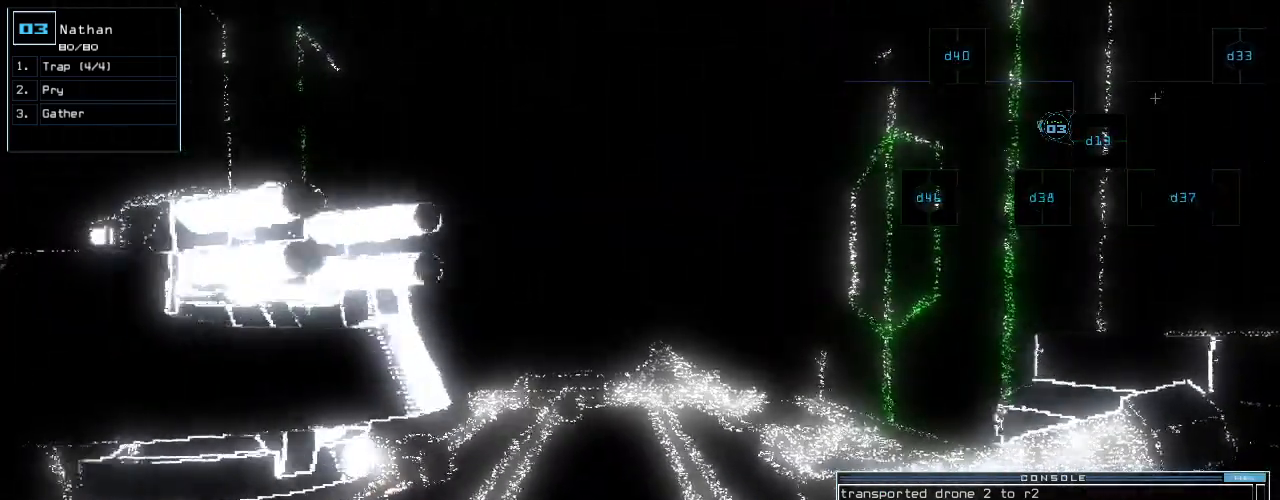
{"keys": [], "events": []}
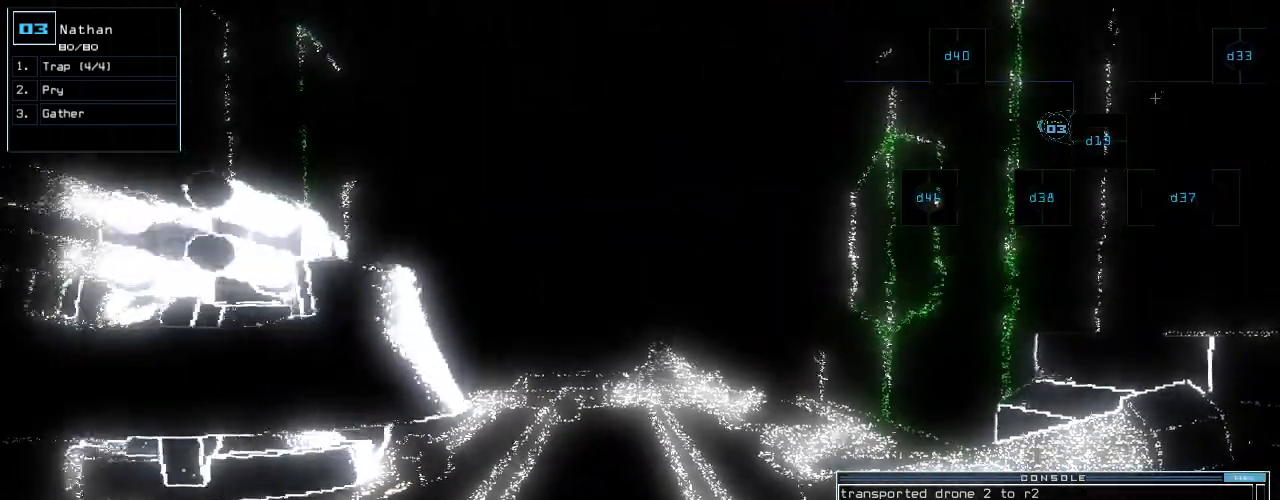
{"keys": [], "events": []}
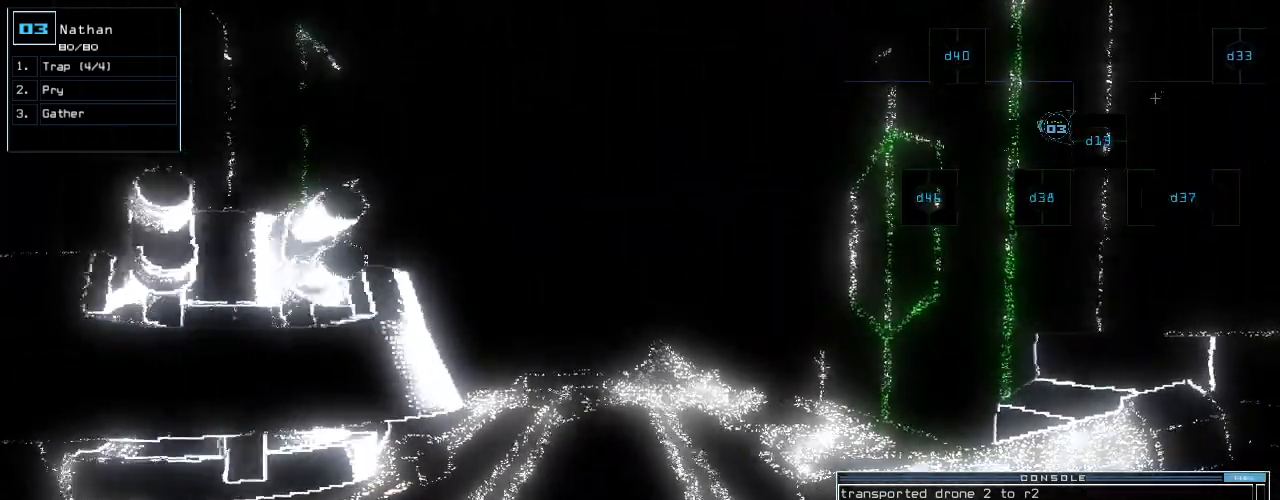
{"keys": [], "events": []}
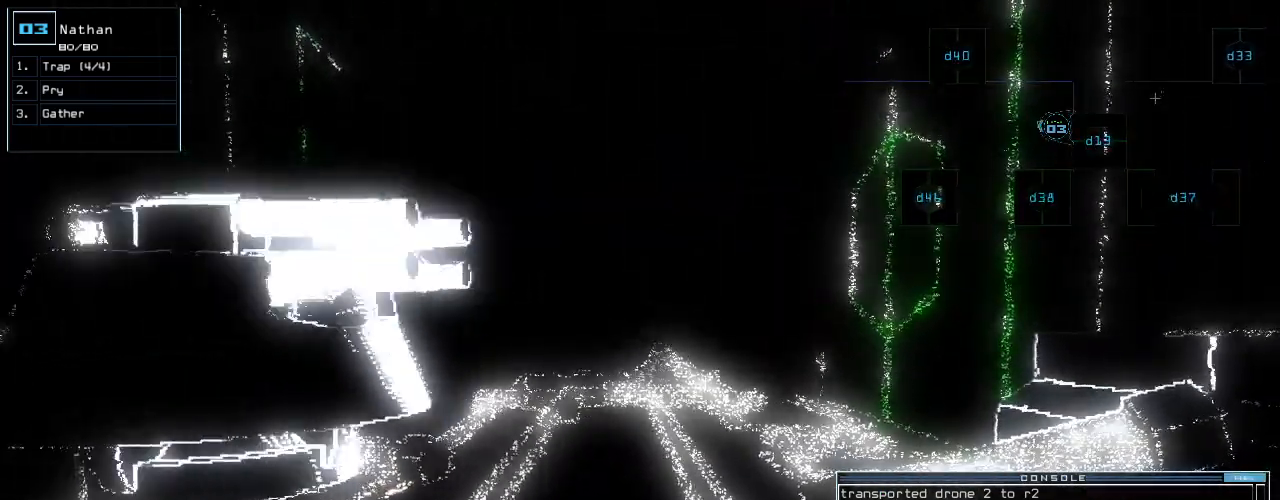
{"keys": [], "events": []}
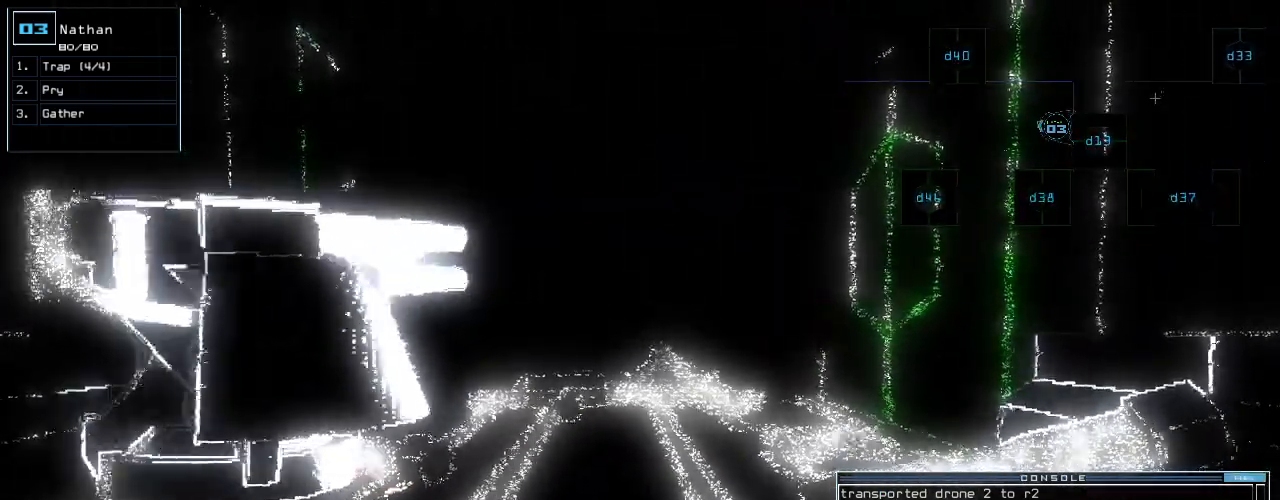
{"keys": [], "events": [[140, "space", "down"], [200, "space", "up"]]}
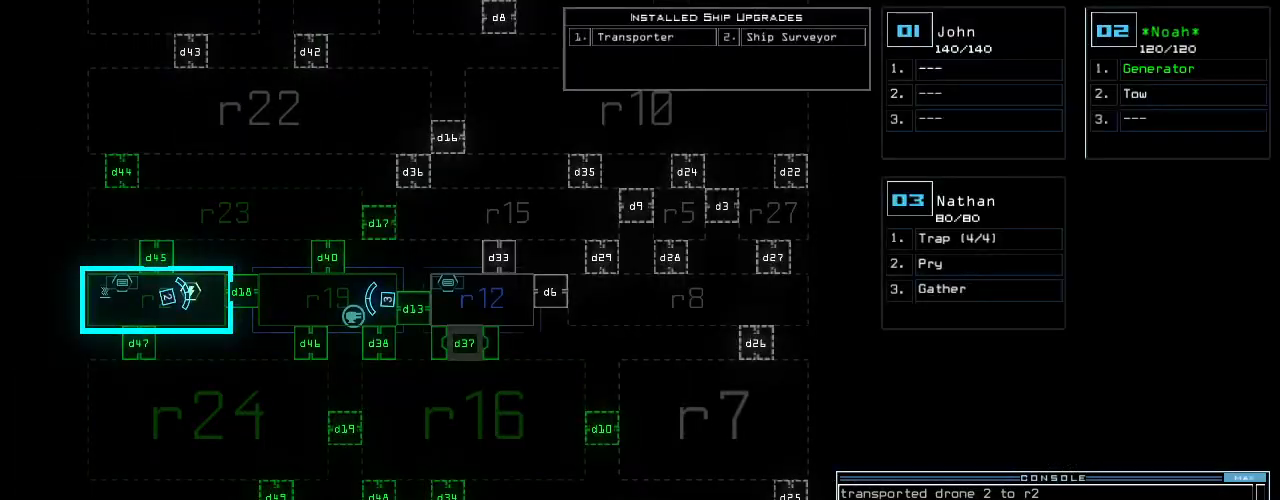
{"keys": [], "events": [[320, "space", "down"], [380, "space", "up"]]}
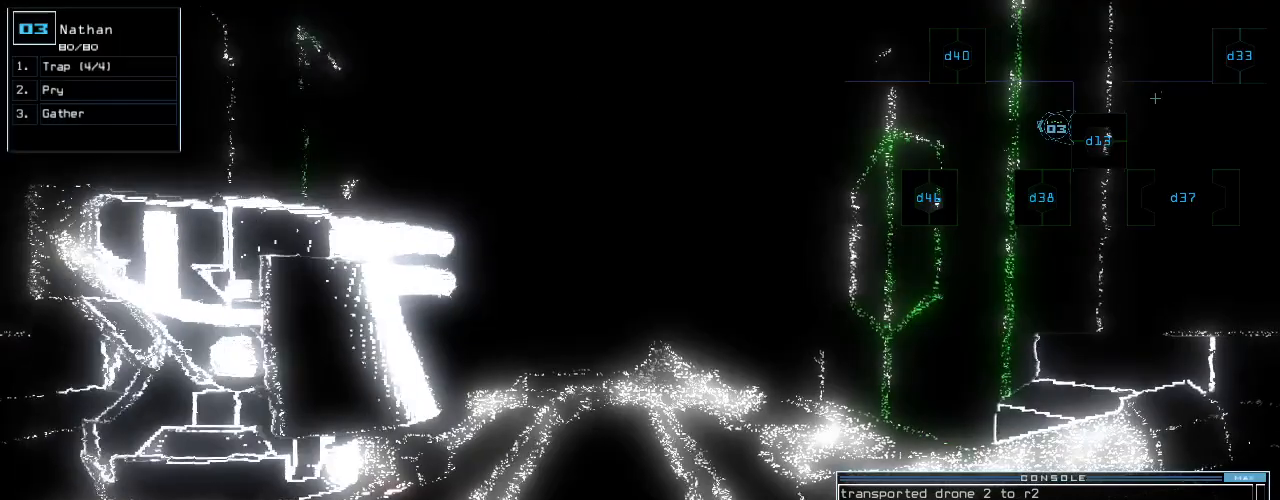
{"keys": ["0"], "events": [[80, "d", "down"], [160, "d", "up"], [340, "4", "down"], [440, "4", "up"], [460, "0", "down"]]}
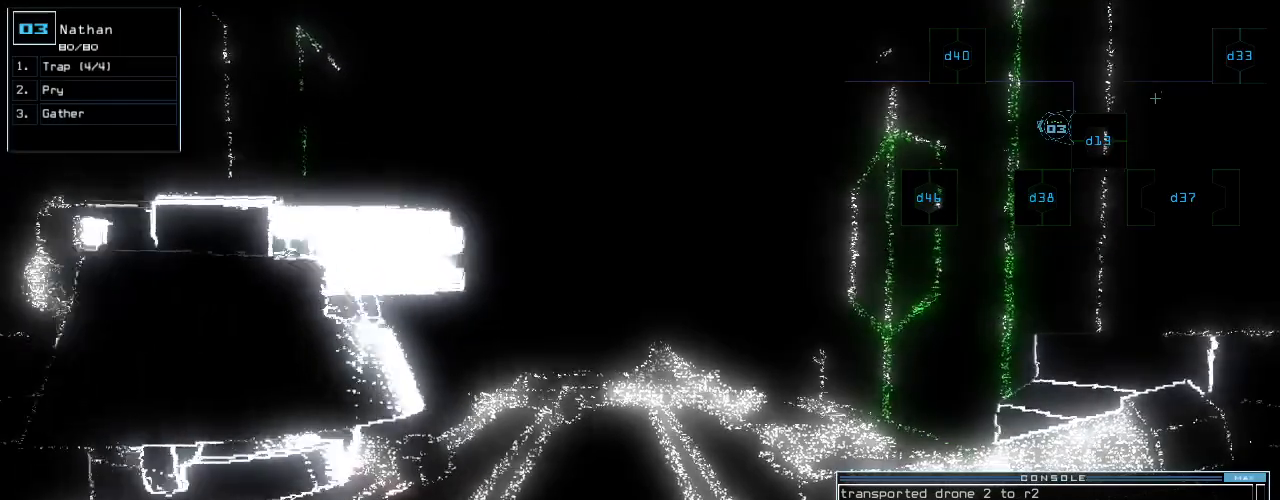
{"keys": [], "events": [[40, "0", "up"]]}
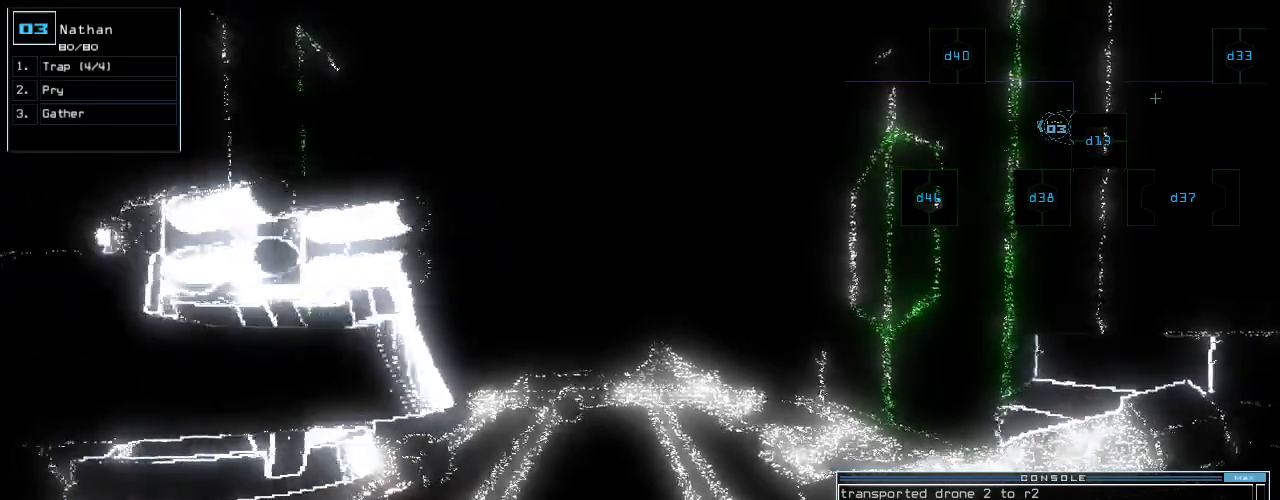
{"keys": ["up"], "events": [[20, "right", "down"], [20, "up", "down"], [180, "right", "up"], [300, "left", "down"], [440, "left", "up"]]}
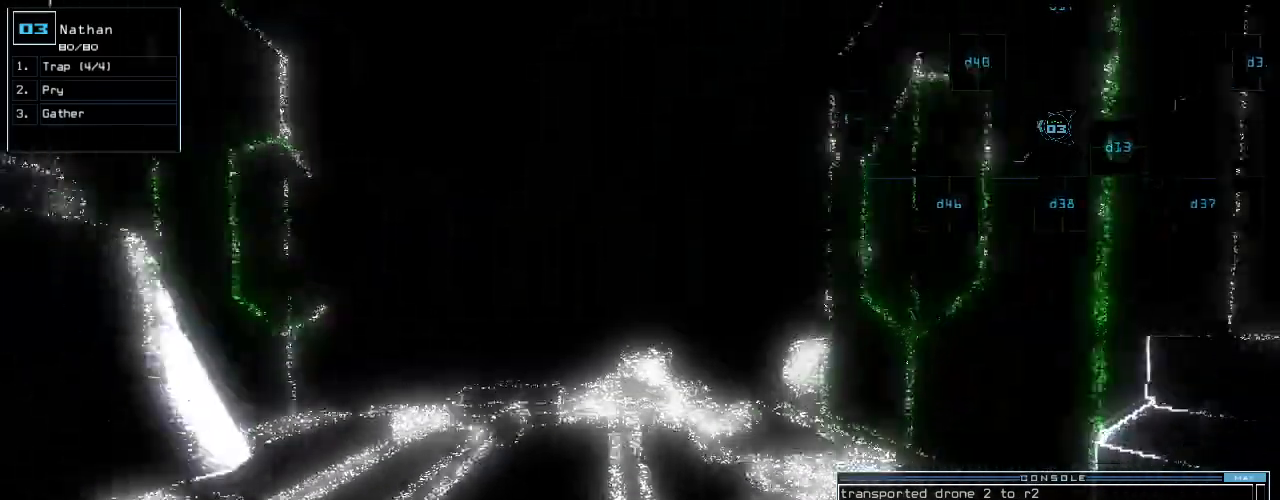
{"keys": ["up"], "events": []}
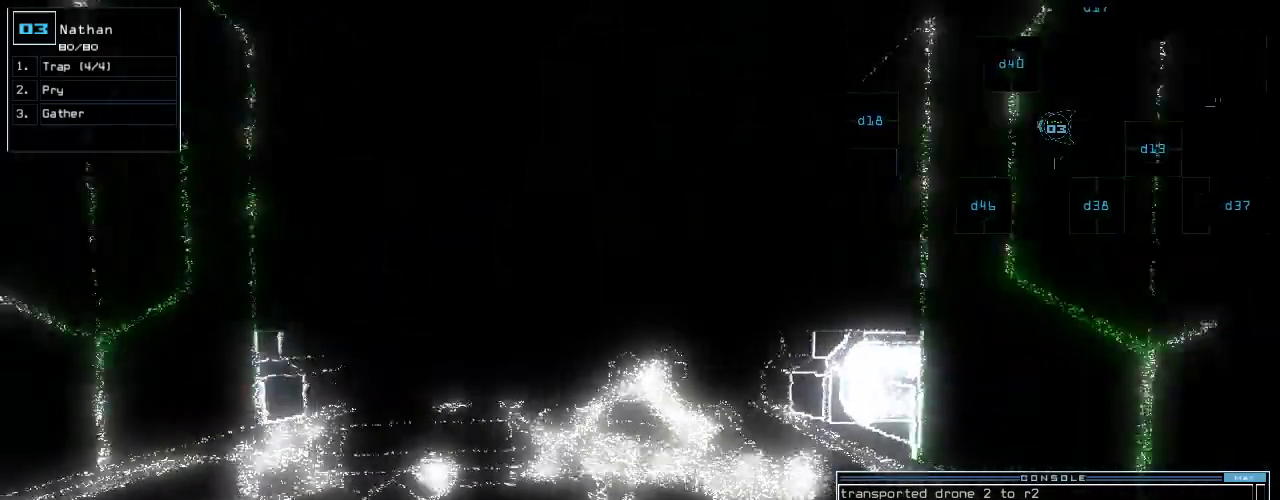
{"keys": ["right", "up"], "events": [[380, "right", "down"]]}
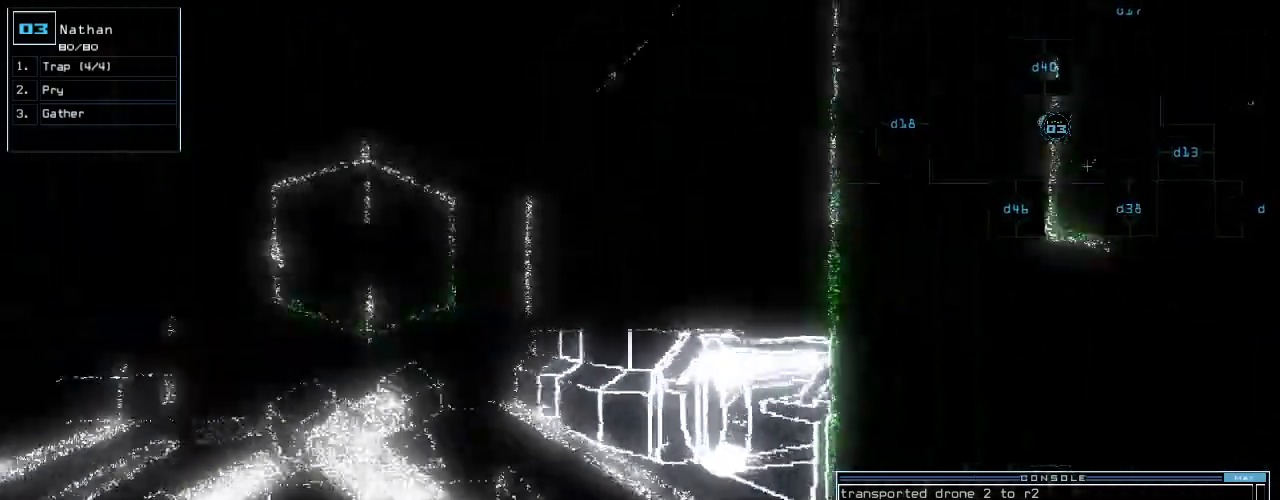
{"keys": [], "events": [[340, "right", "up"], [340, "up", "up"], [440, "return", "down"], [500, "return", "up"]]}
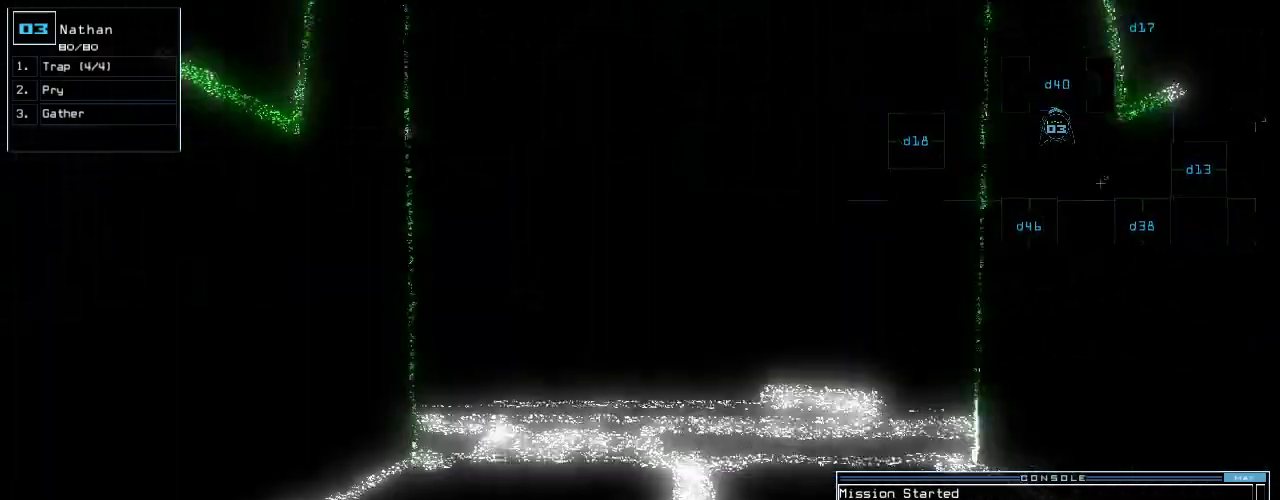
{"keys": [], "events": [[180, "d", "down"], [240, "d", "up"], [360, "4", "down"], [480, "4", "up"]]}
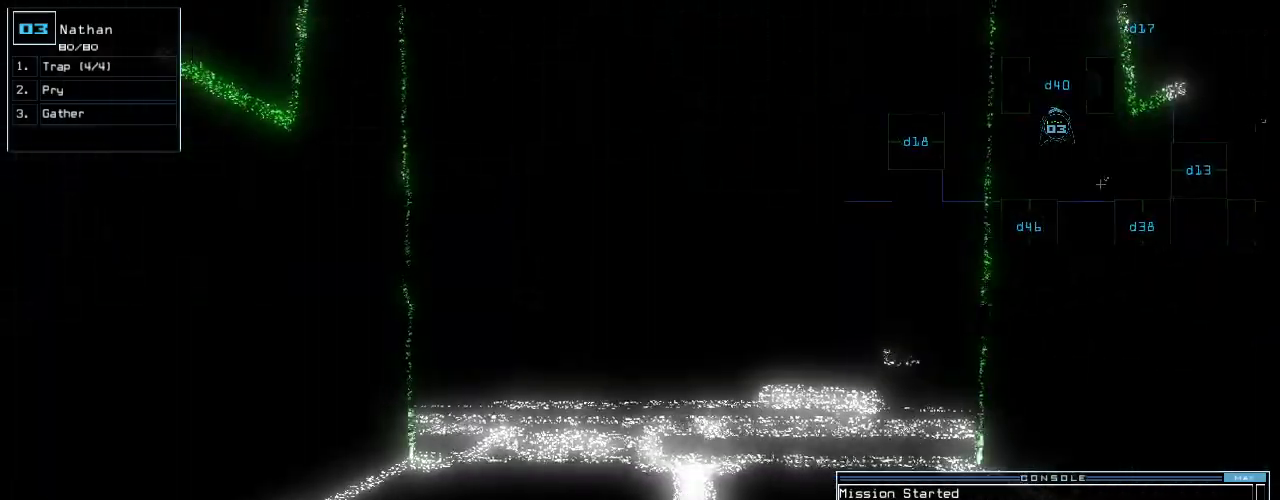
{"keys": ["up"], "events": [[380, "up", "down"]]}
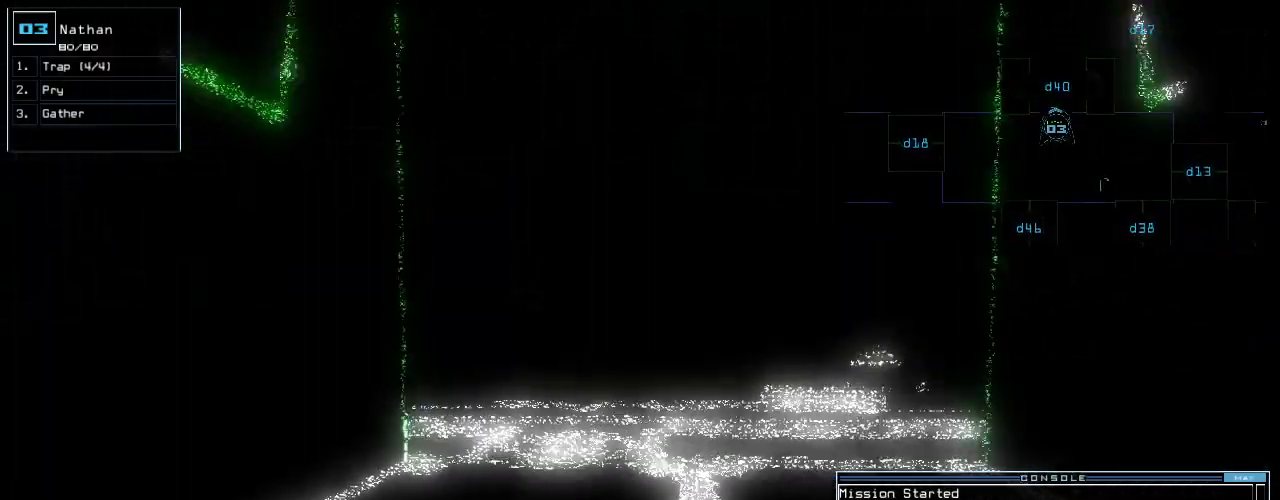
{"keys": [], "events": [[440, "up", "up"]]}
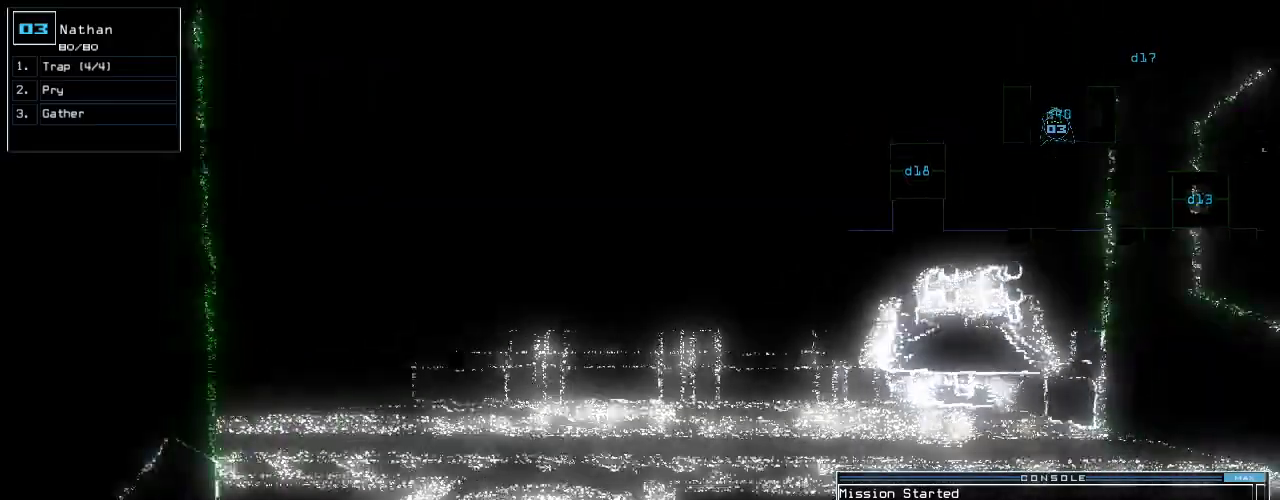
{"keys": [], "events": []}
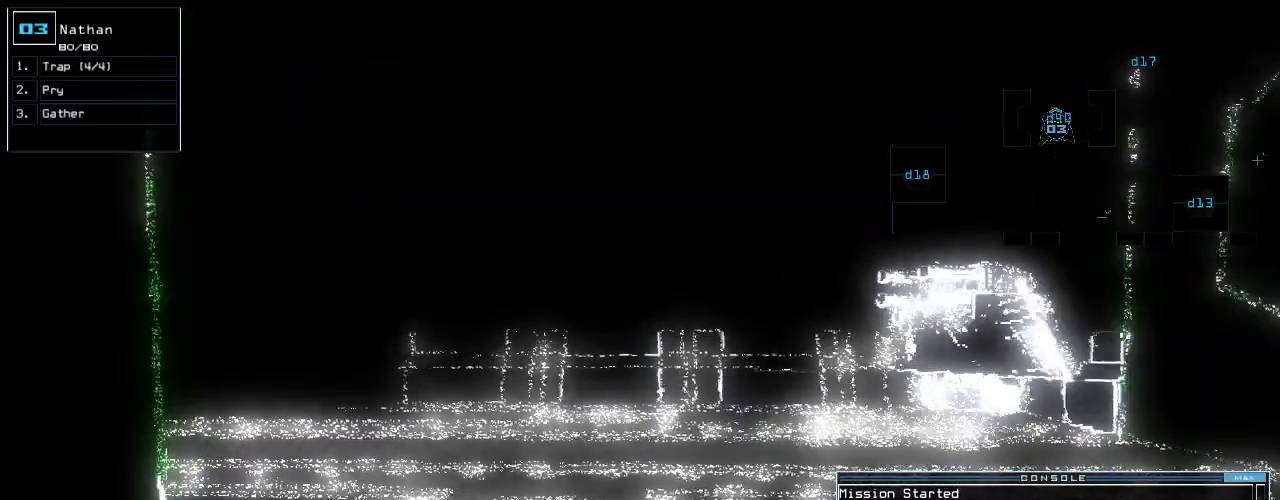
{"keys": [], "events": []}
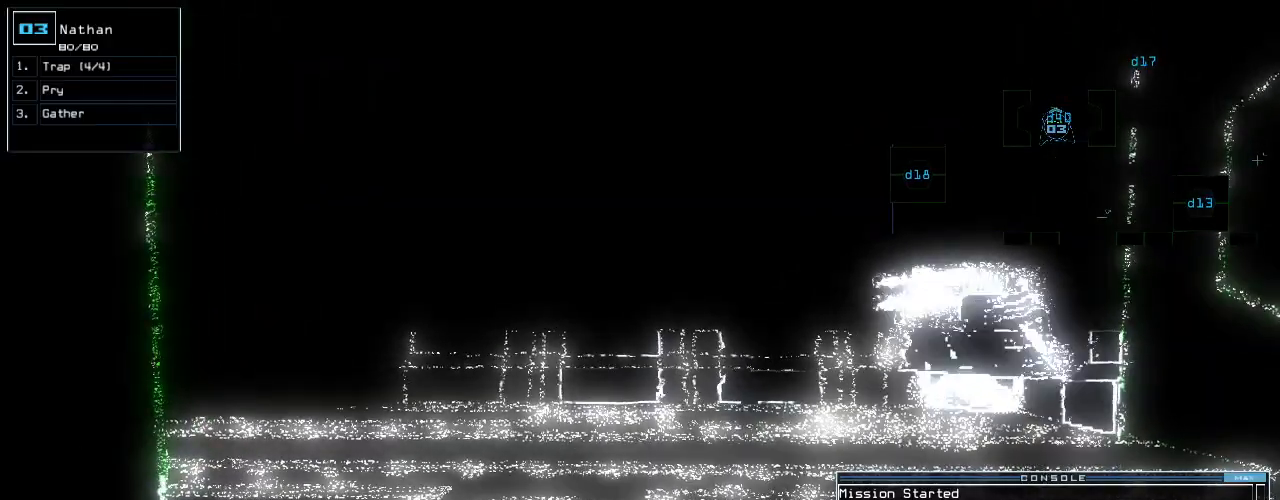
{"keys": [], "events": []}
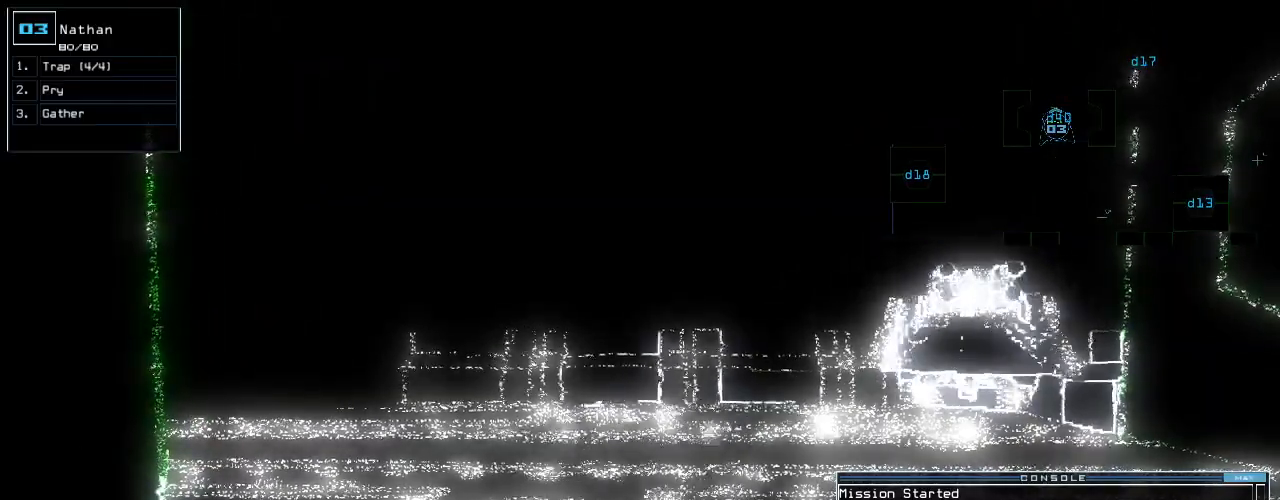
{"keys": ["down"]}
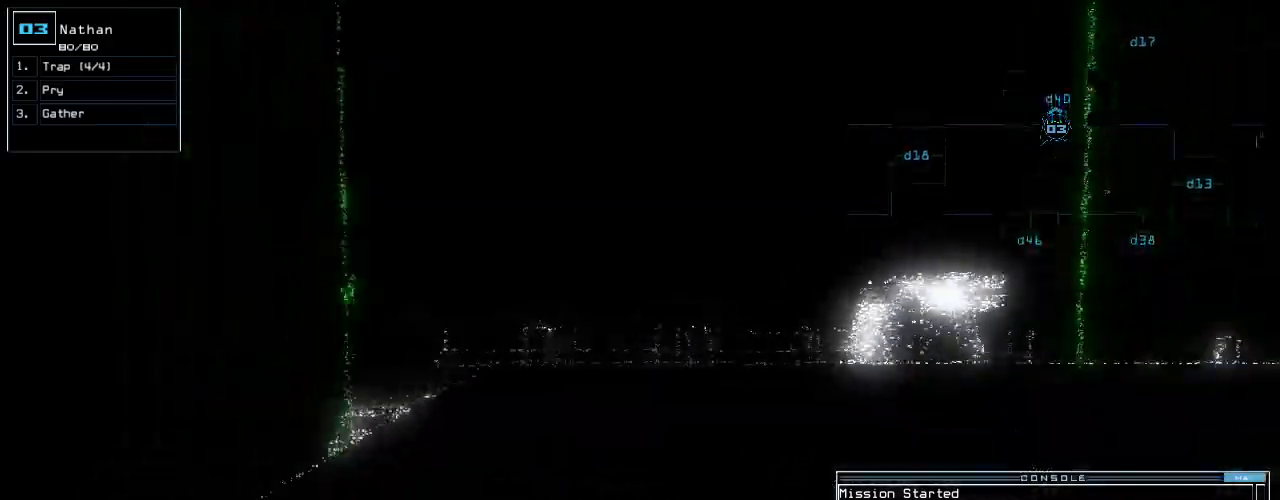
{"keys": [], "events": [[60, "down", "up"]]}
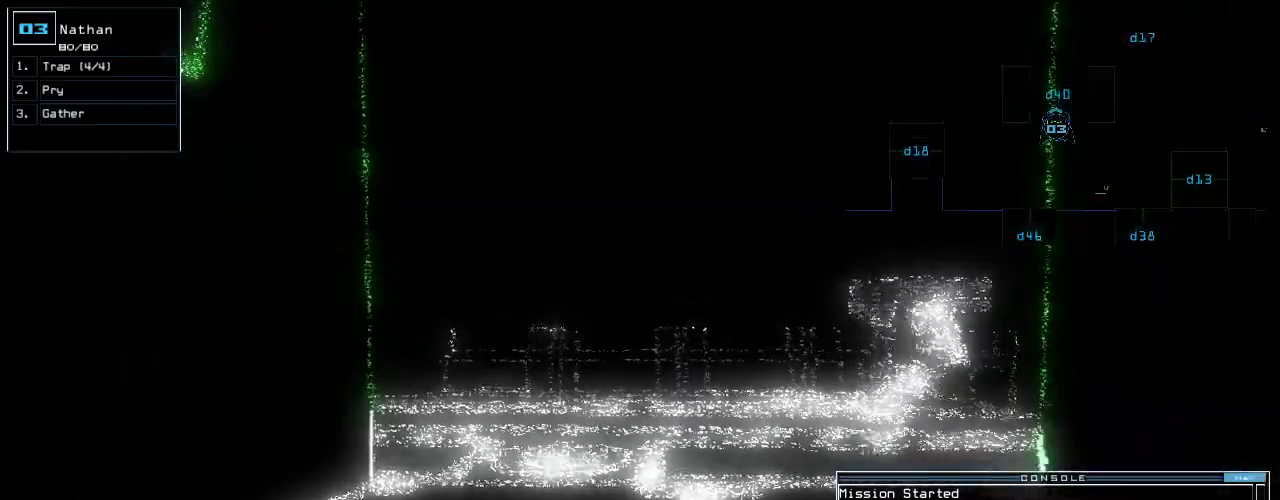
{"keys": [], "events": []}
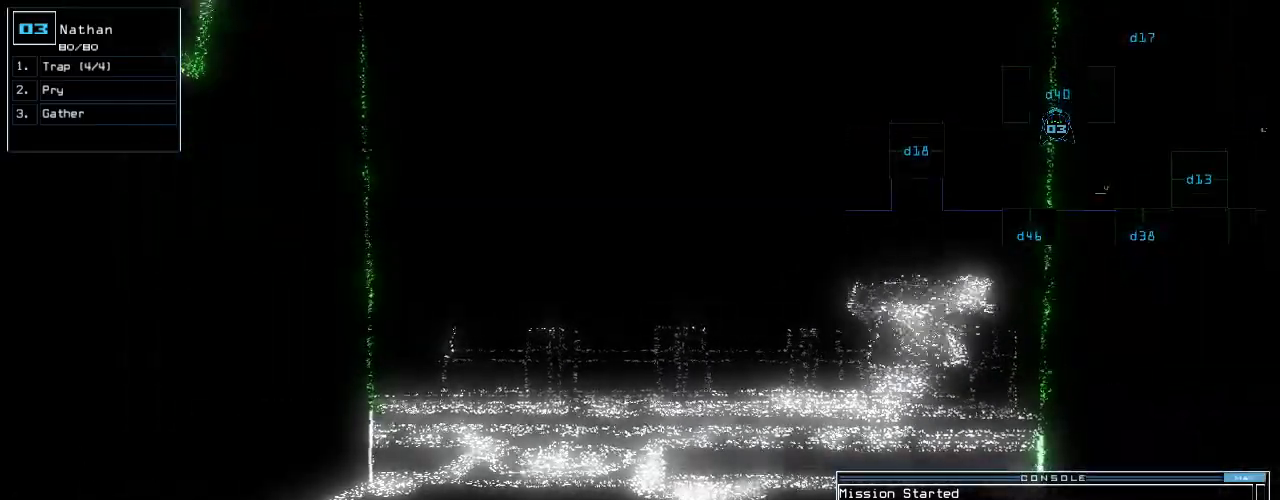
{"keys": [], "events": []}
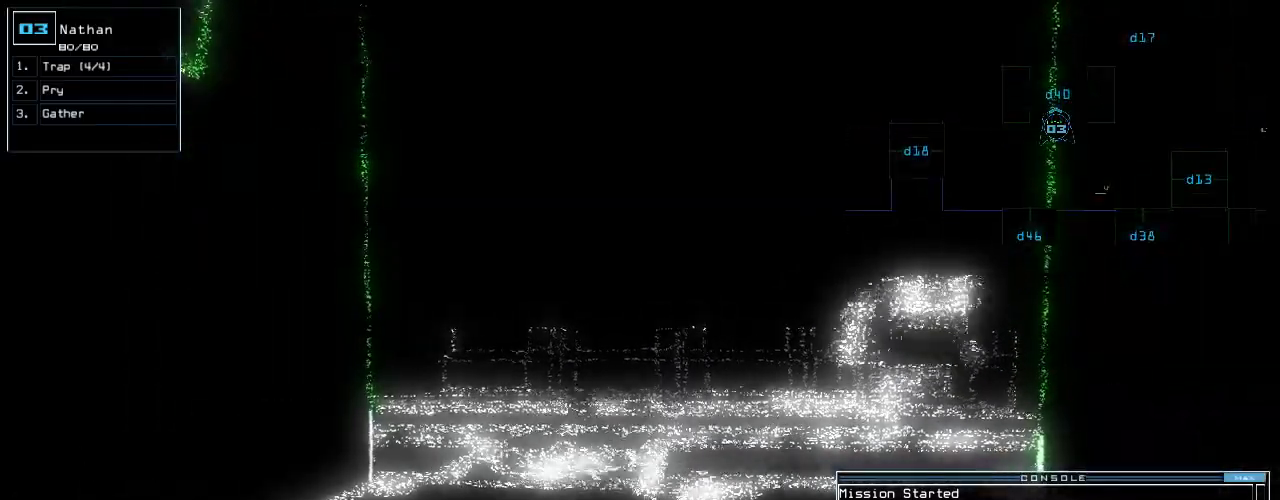
{"keys": [], "events": []}
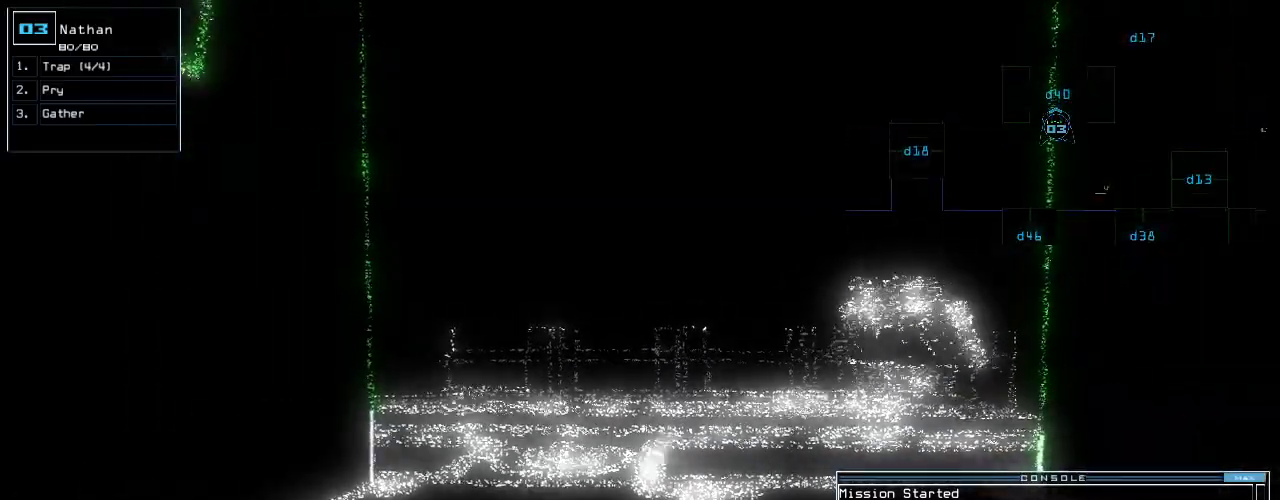
{"keys": [], "events": []}
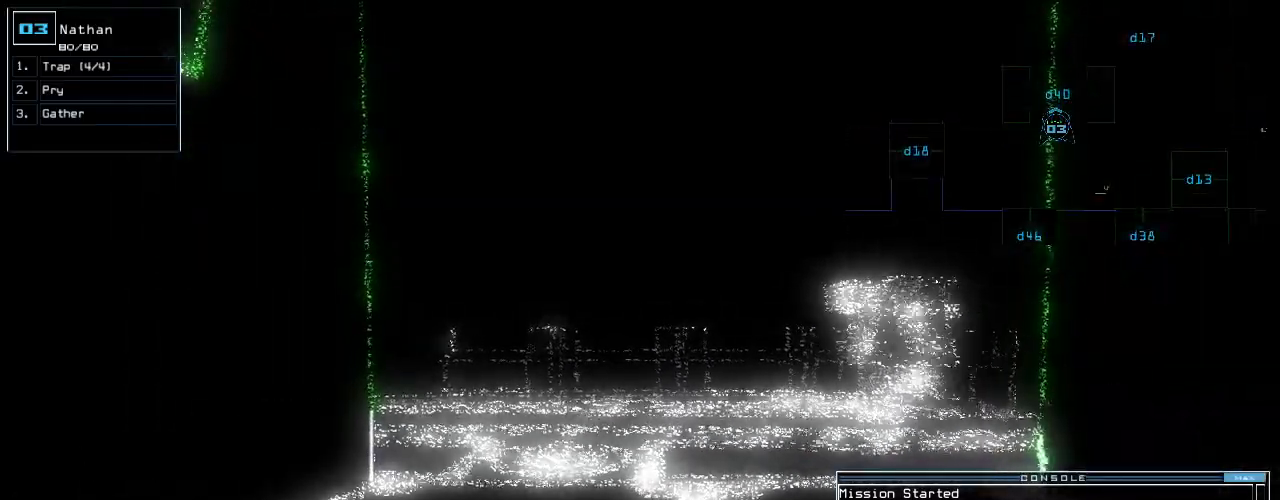
{"keys": ["up"], "events": [[200, "up", "down"], [380, "right", "down"], [440, "right", "up"]]}
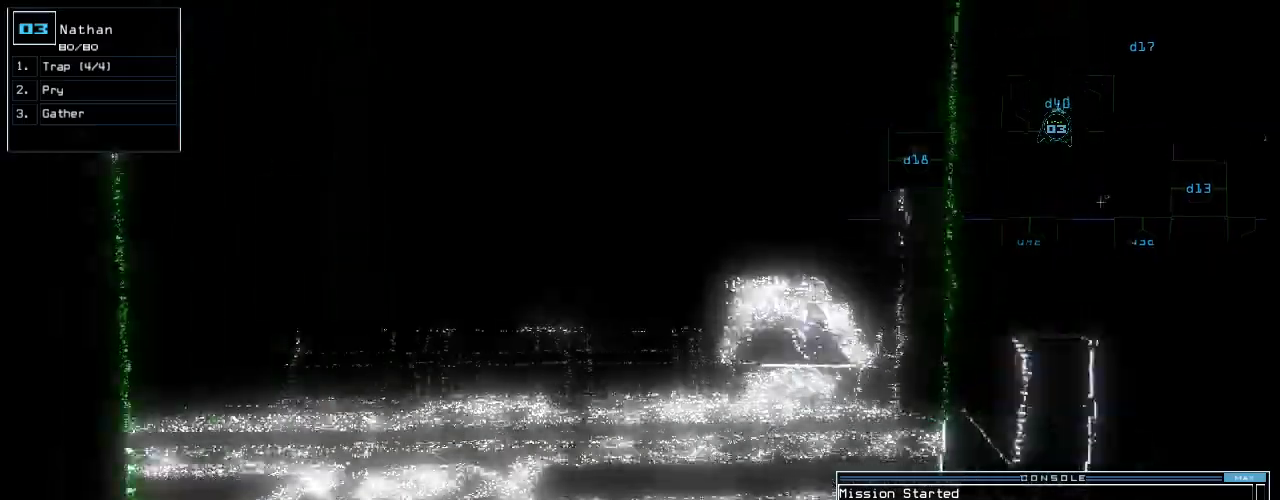
{"keys": []}
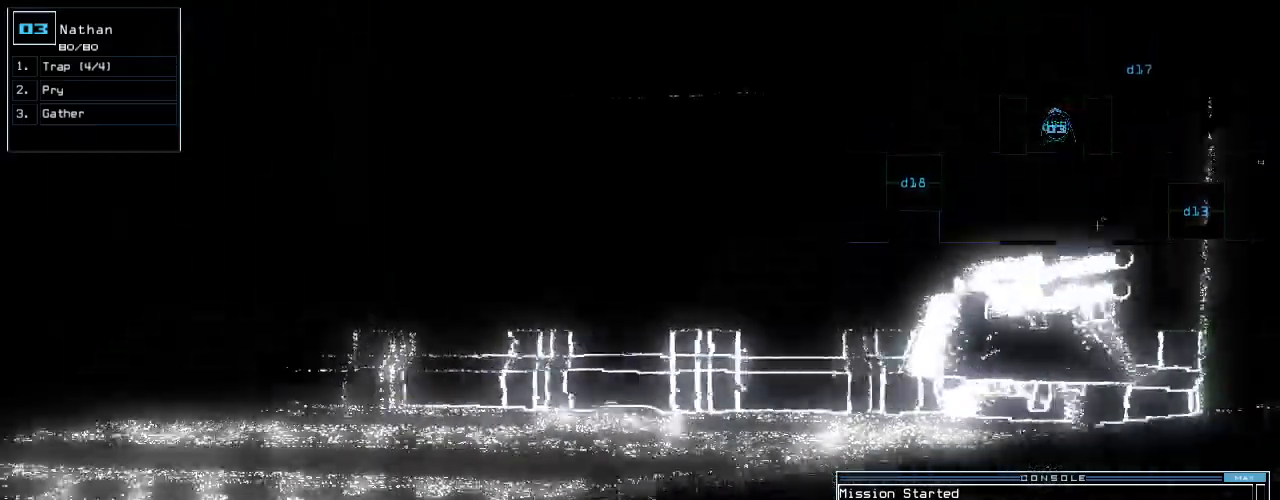
{"keys": [], "events": []}
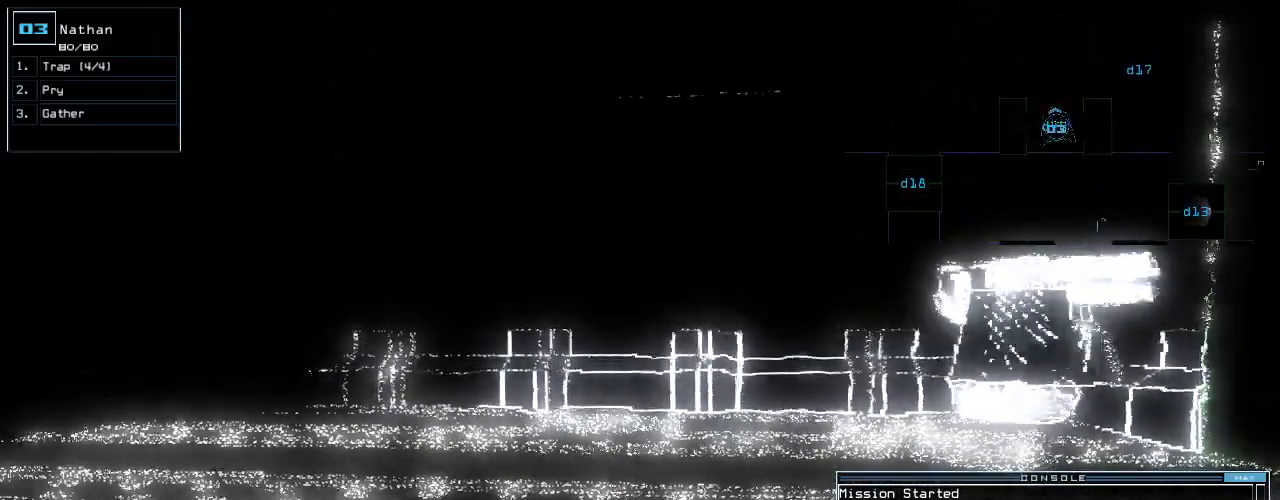
{"keys": [], "events": []}